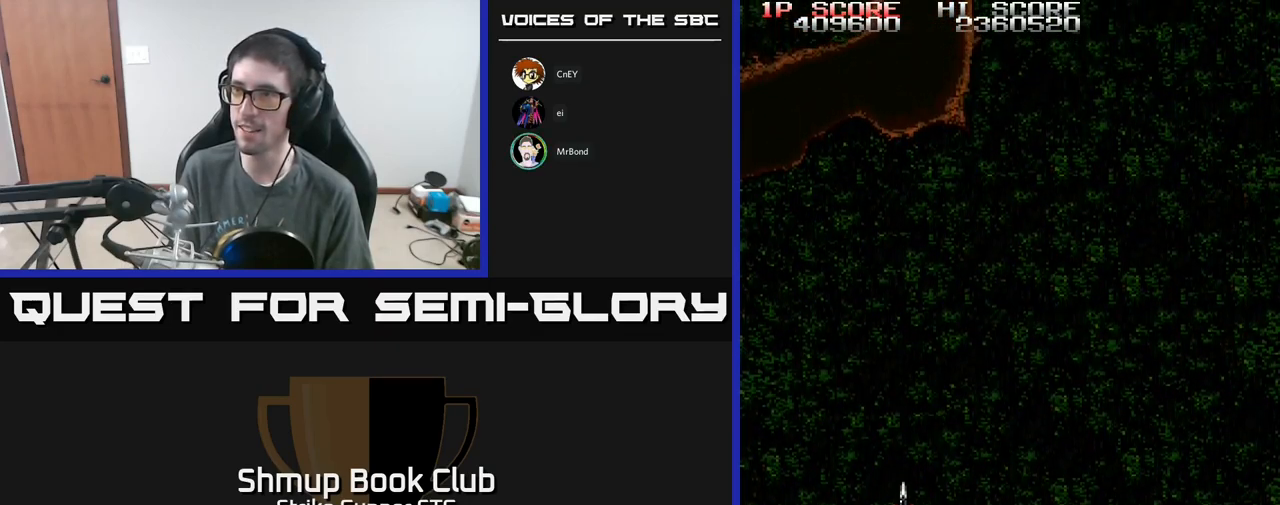
Gameplay with a controller (Xbox layout); each line is a JSON object with the inputs held at the frame after it. "events" lists button and stick changes between this image and that frame as [ms after this image, input, new state], when the widget could be followed in between.
{"buttons": ["A", "DPAD_UP"], "left_stick": "center", "right_stick": "center", "events": [[167, "A", "down"], [217, "DPAD_RIGHT", "down"], [217, "DPAD_UP", "down"], [367, "DPAD_RIGHT", "up"]]}
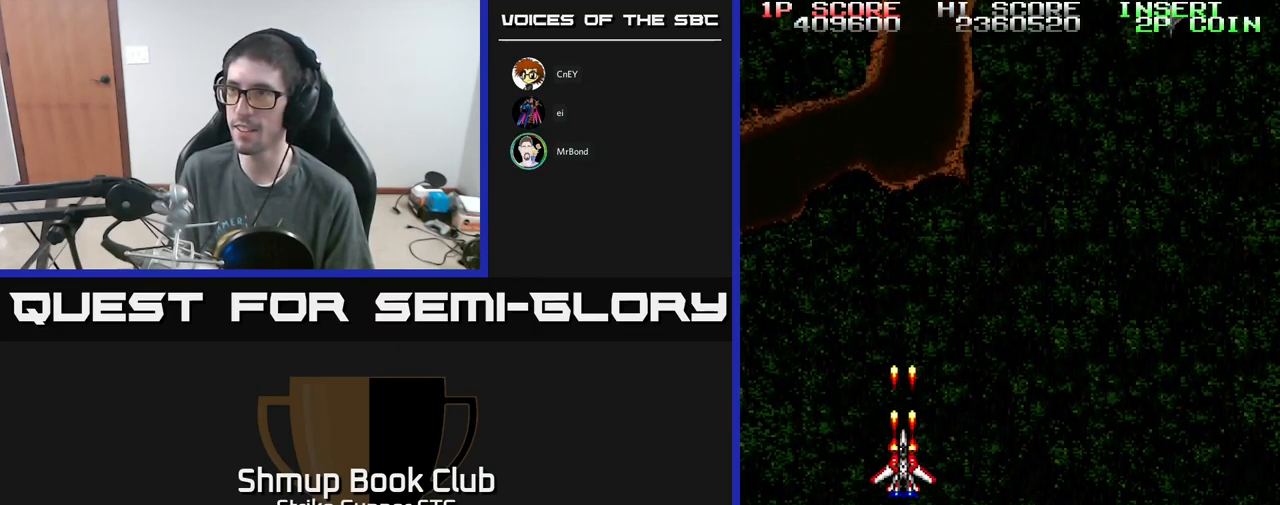
{"buttons": ["A", "DPAD_RIGHT"], "left_stick": "center", "right_stick": "center", "events": [[300, "DPAD_UP", "up"], [400, "DPAD_RIGHT", "down"]]}
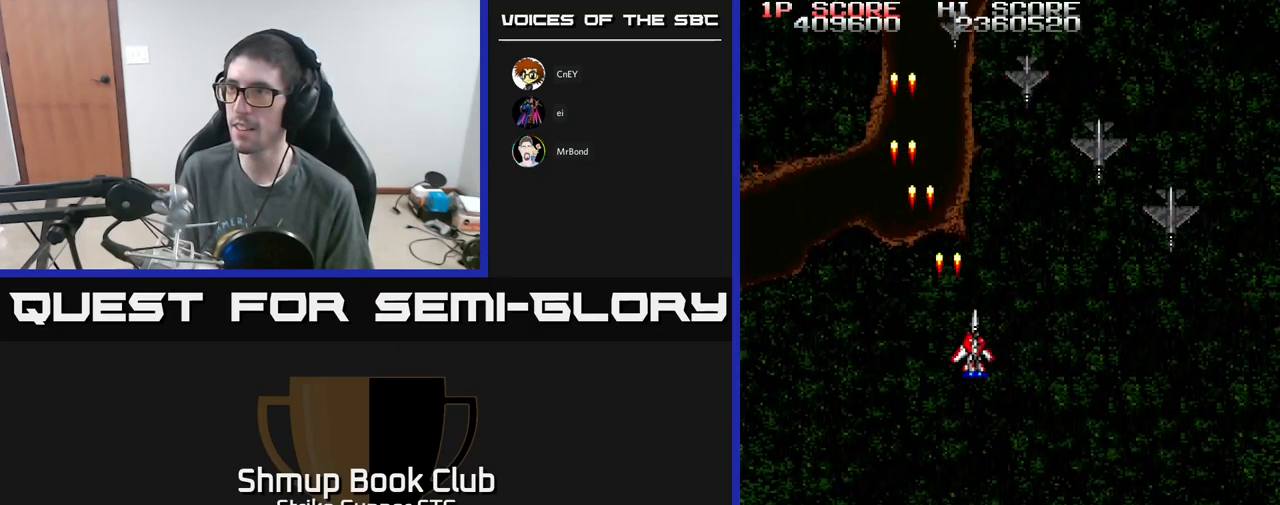
{"buttons": ["A", "DPAD_DOWN"], "left_stick": "center", "right_stick": "center", "events": [[33, "DPAD_DOWN", "down"], [467, "DPAD_RIGHT", "up"]]}
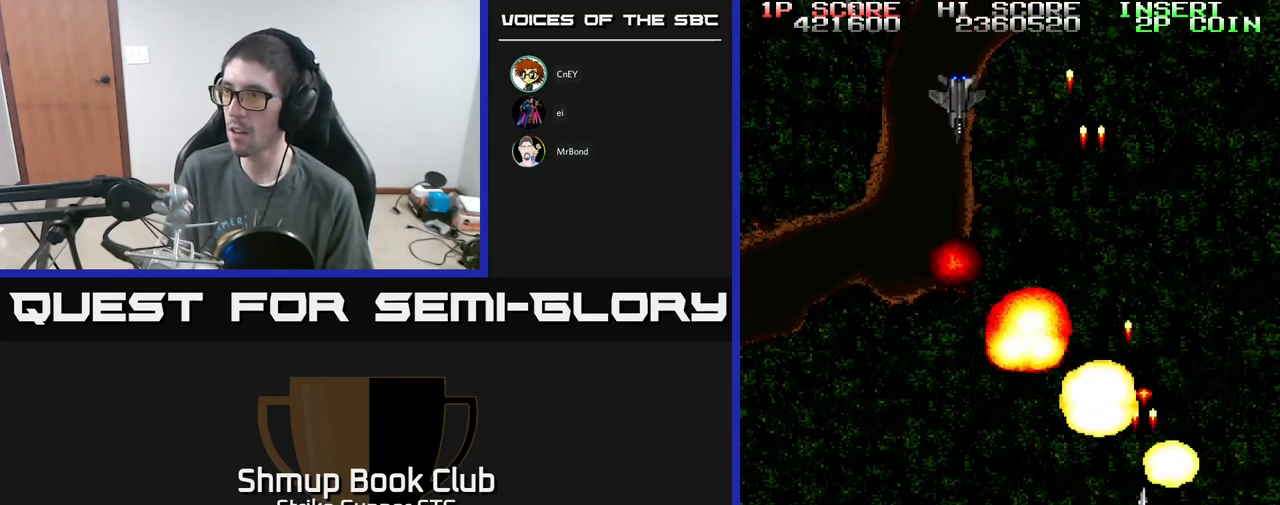
{"buttons": ["A", "DPAD_UP", "DPAD_RIGHT"], "left_stick": "center", "right_stick": "center", "events": [[50, "DPAD_LEFT", "down"], [150, "DPAD_DOWN", "up"], [250, "DPAD_UP", "down"], [350, "DPAD_LEFT", "up"], [383, "DPAD_RIGHT", "down"]]}
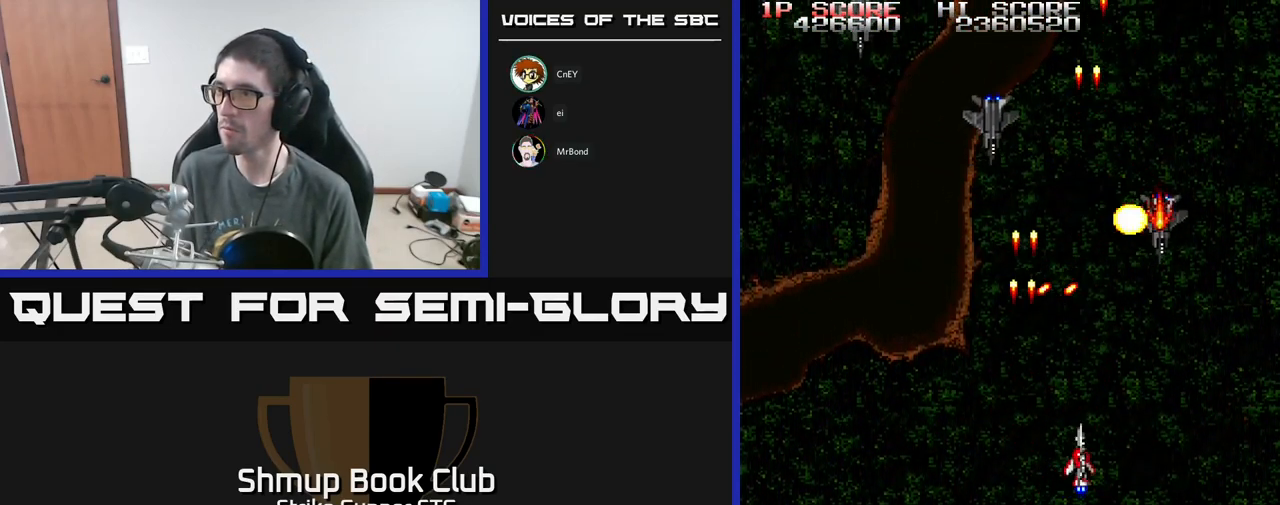
{"buttons": ["A", "DPAD_DOWN", "DPAD_RIGHT"], "left_stick": "center", "right_stick": "center", "events": [[50, "DPAD_RIGHT", "up"], [100, "DPAD_LEFT", "down"], [117, "DPAD_UP", "up"], [217, "DPAD_DOWN", "down"], [233, "DPAD_LEFT", "up"], [233, "DPAD_RIGHT", "down"]]}
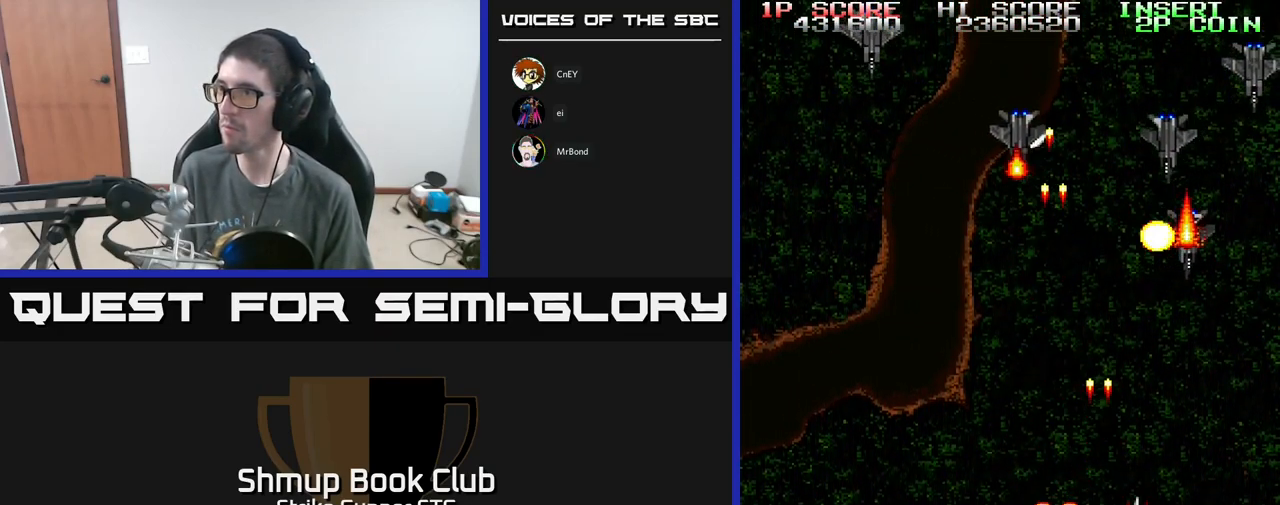
{"buttons": ["A", "DPAD_RIGHT"], "left_stick": "center", "right_stick": "center", "events": [[17, "DPAD_DOWN", "up"], [83, "DPAD_UP", "down"], [117, "DPAD_RIGHT", "up"], [133, "DPAD_LEFT", "down"], [483, "DPAD_LEFT", "up"], [483, "DPAD_UP", "up"], [500, "DPAD_RIGHT", "down"]]}
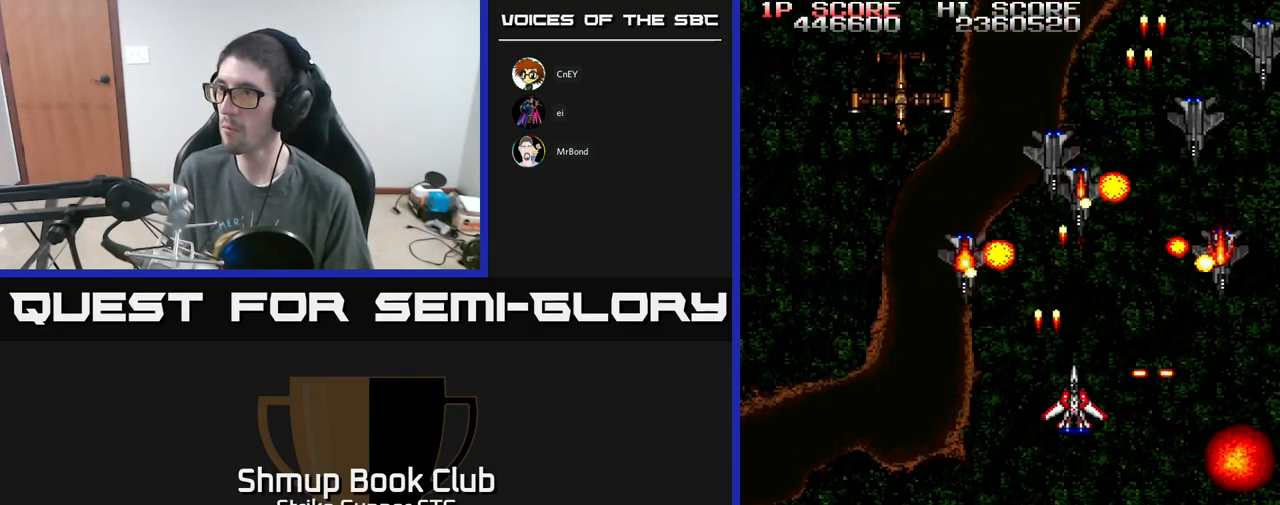
{"buttons": ["A", "DPAD_LEFT"], "left_stick": "center", "right_stick": "center"}
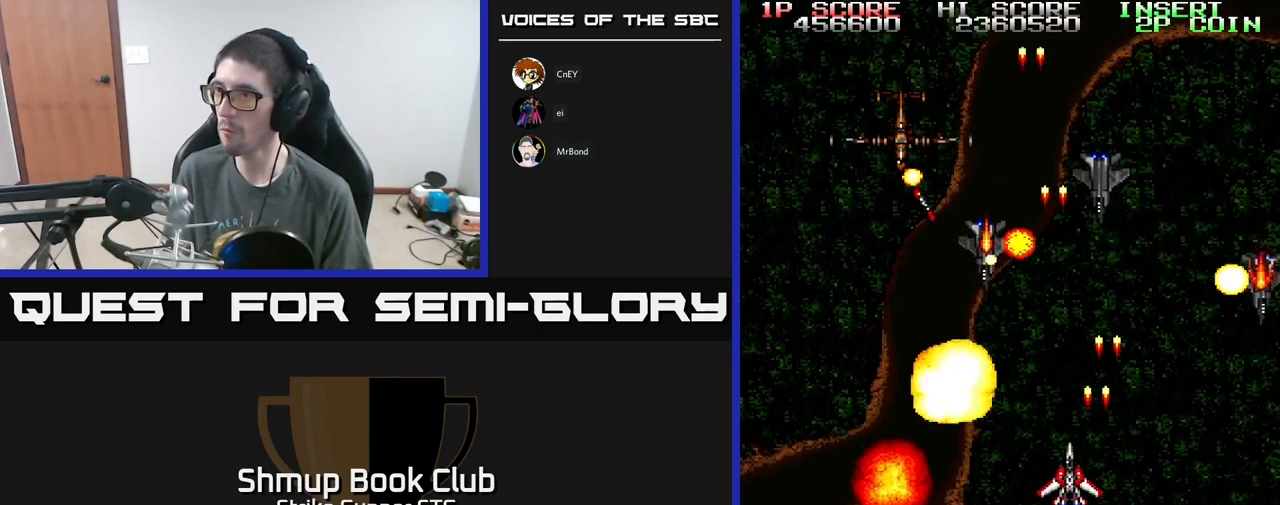
{"buttons": ["A"], "left_stick": "center", "right_stick": "center", "events": [[317, "DPAD_UP", "down"], [467, "DPAD_LEFT", "up"], [467, "DPAD_UP", "up"]]}
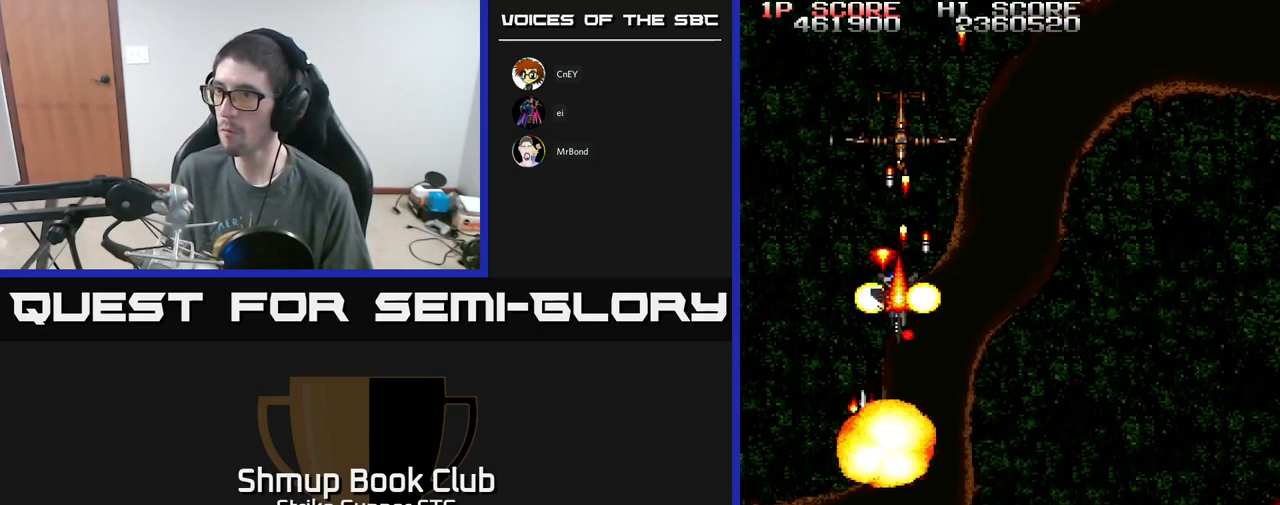
{"buttons": ["A", "DPAD_DOWN", "DPAD_LEFT"], "left_stick": "center", "right_stick": "center", "events": [[100, "DPAD_DOWN", "down"], [334, "DPAD_DOWN", "up"], [334, "DPAD_RIGHT", "down"], [400, "DPAD_DOWN", "down"], [434, "DPAD_RIGHT", "up"], [450, "DPAD_LEFT", "down"]]}
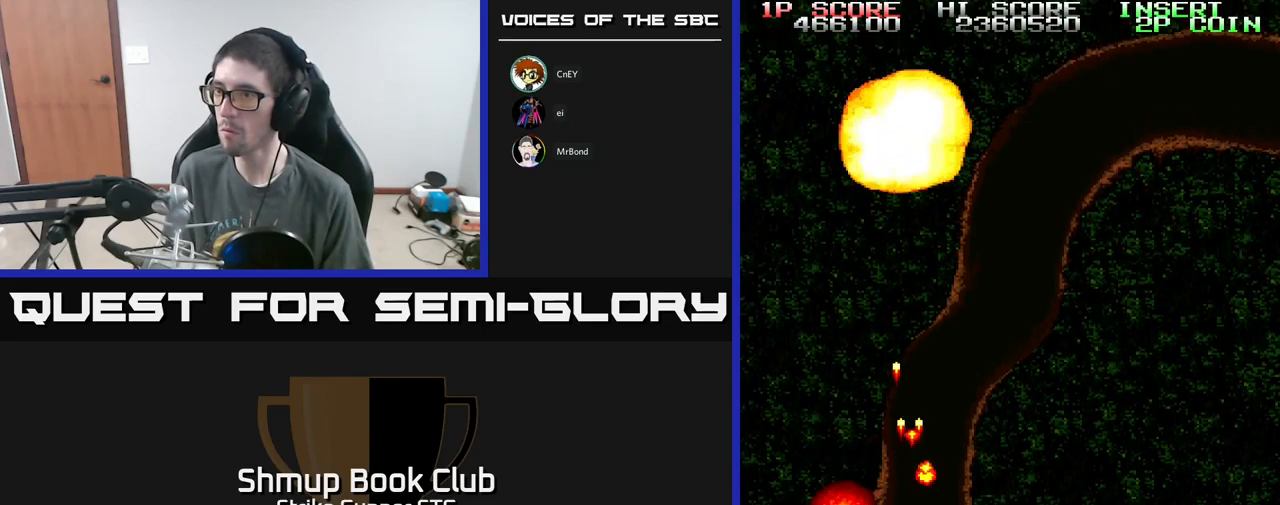
{"buttons": ["A", "DPAD_UP", "DPAD_RIGHT"], "left_stick": "center", "right_stick": "center", "events": [[84, "DPAD_DOWN", "up"], [134, "DPAD_UP", "down"], [167, "DPAD_LEFT", "up"], [217, "DPAD_RIGHT", "down"]]}
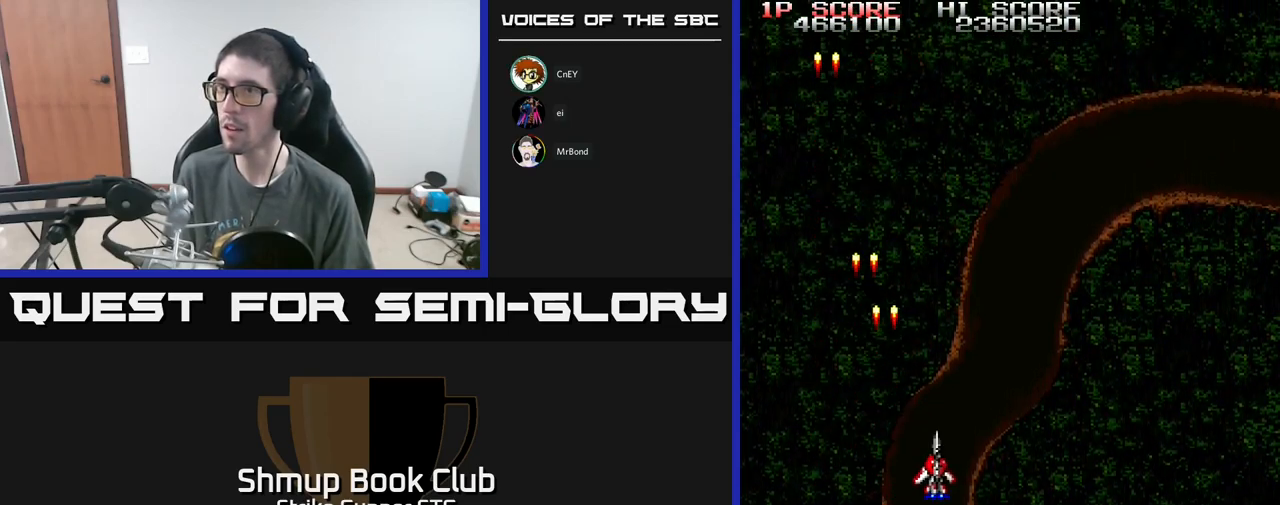
{"buttons": ["A"], "left_stick": "center", "right_stick": "center", "events": [[400, "DPAD_RIGHT", "up"], [467, "DPAD_UP", "up"]]}
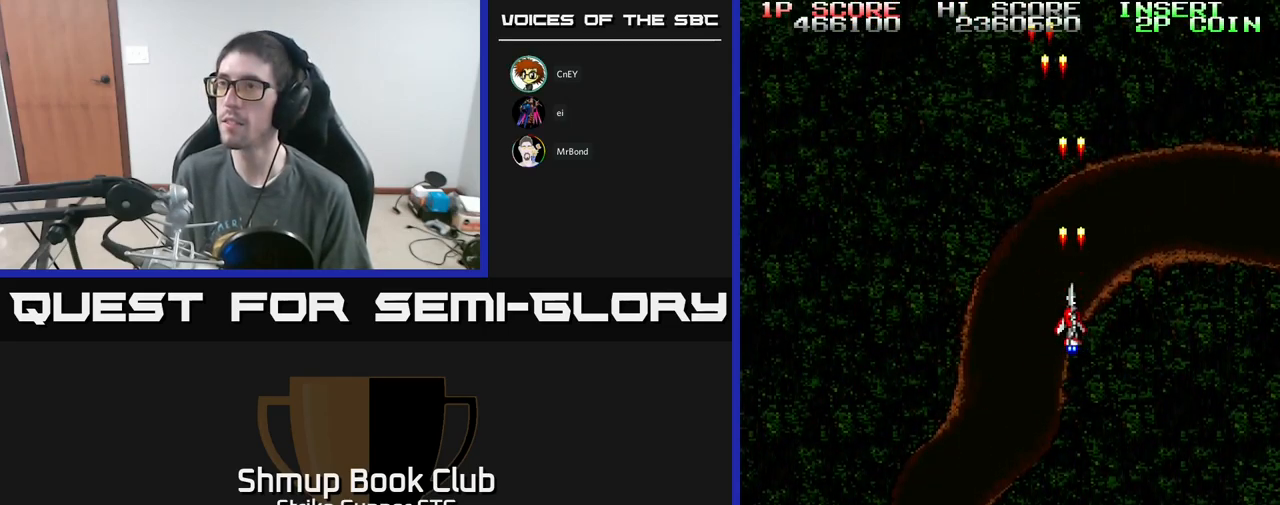
{"buttons": ["A", "DPAD_LEFT"], "left_stick": "center", "right_stick": "center", "events": [[334, "DPAD_LEFT", "down"]]}
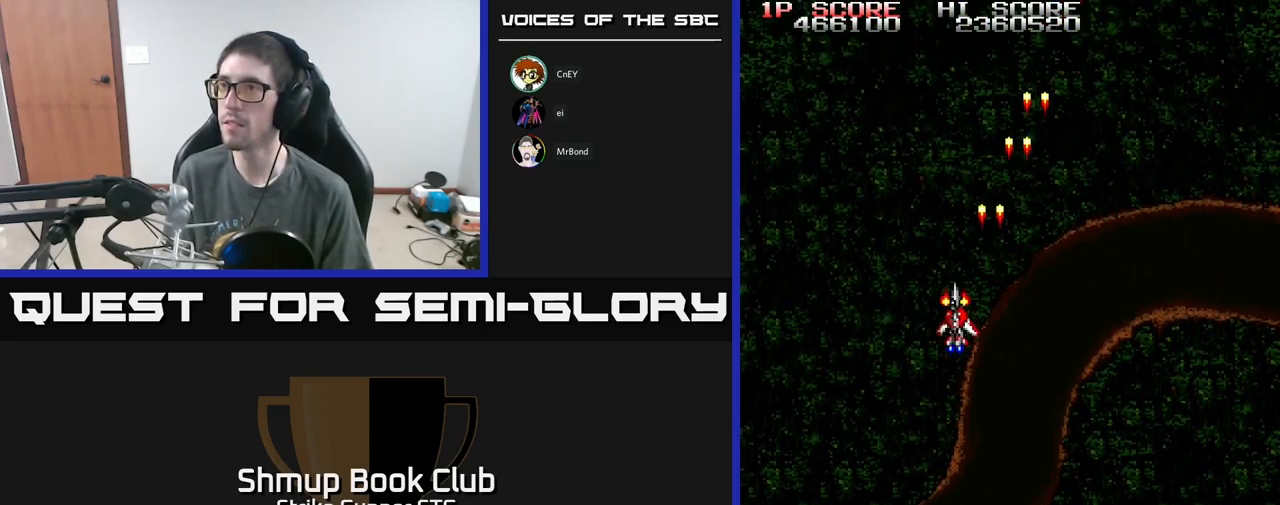
{"buttons": ["A", "DPAD_RIGHT"], "left_stick": "center", "right_stick": "center", "events": [[234, "DPAD_LEFT", "up"], [300, "DPAD_RIGHT", "down"]]}
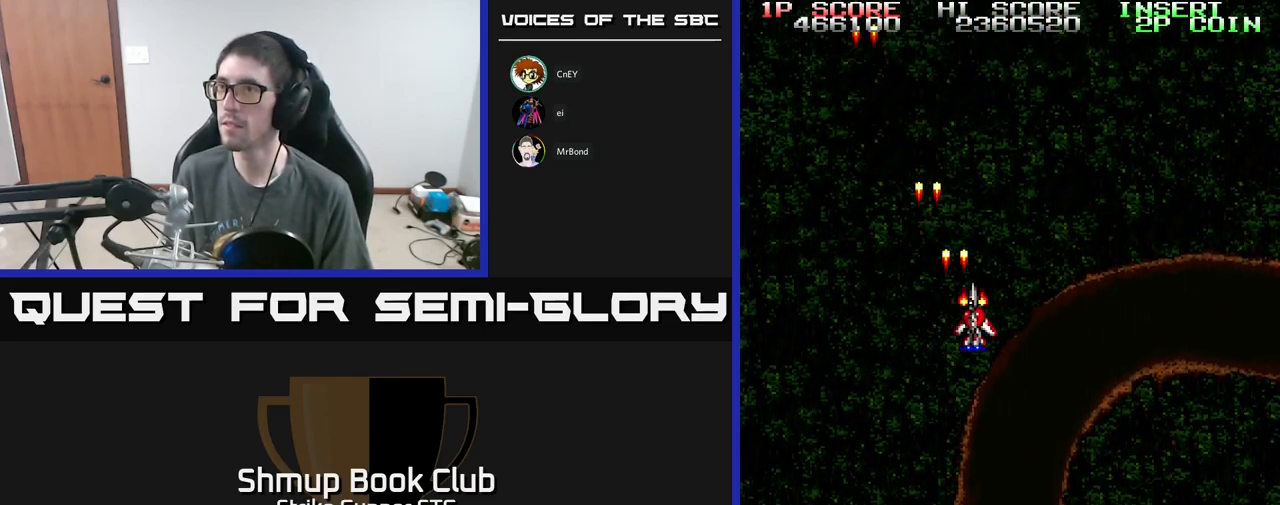
{"buttons": ["A", "DPAD_LEFT"], "left_stick": "center", "right_stick": "center", "events": [[417, "DPAD_RIGHT", "up"], [450, "DPAD_LEFT", "down"]]}
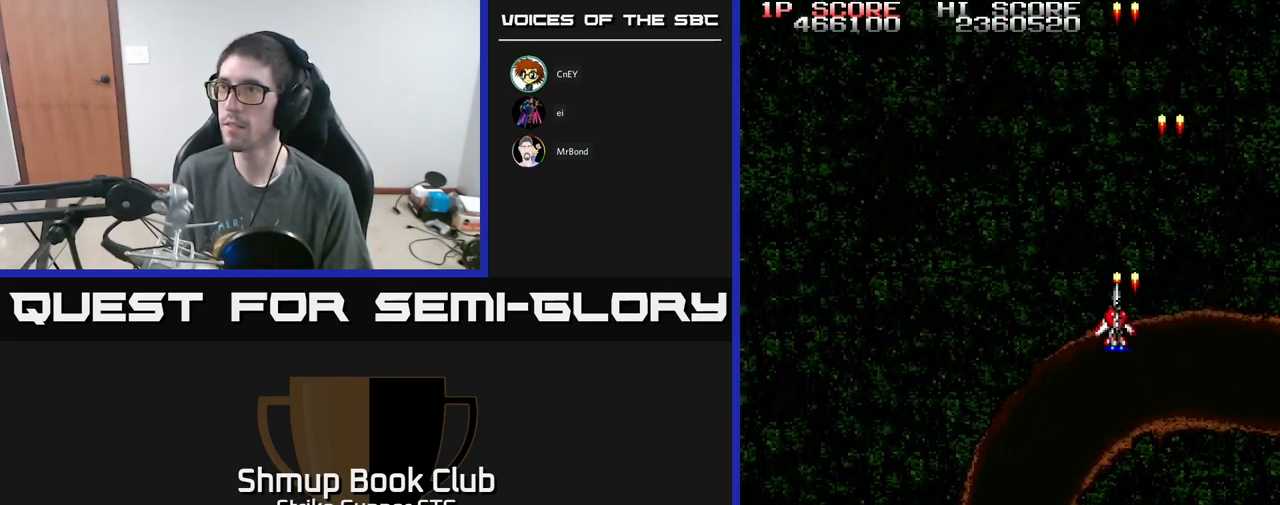
{"buttons": ["A", "DPAD_LEFT"], "left_stick": "center", "right_stick": "center", "events": []}
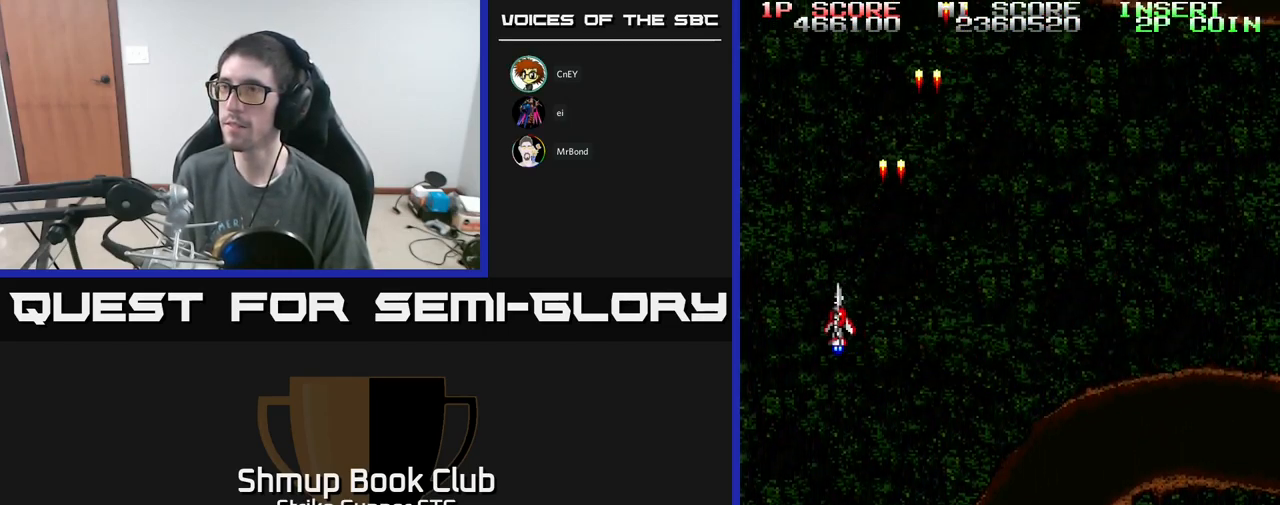
{"buttons": ["A", "DPAD_RIGHT"], "left_stick": "center", "right_stick": "center", "events": [[67, "DPAD_LEFT", "up"], [100, "DPAD_RIGHT", "down"]]}
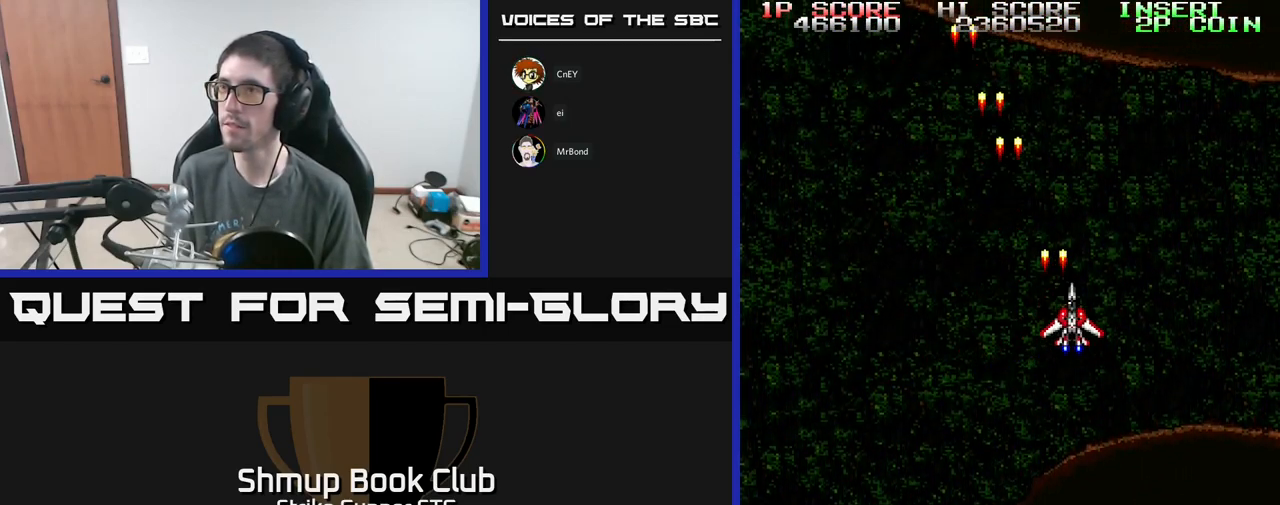
{"buttons": ["A", "DPAD_LEFT"], "left_stick": "center", "right_stick": "center", "events": [[250, "DPAD_RIGHT", "up"], [300, "DPAD_LEFT", "down"]]}
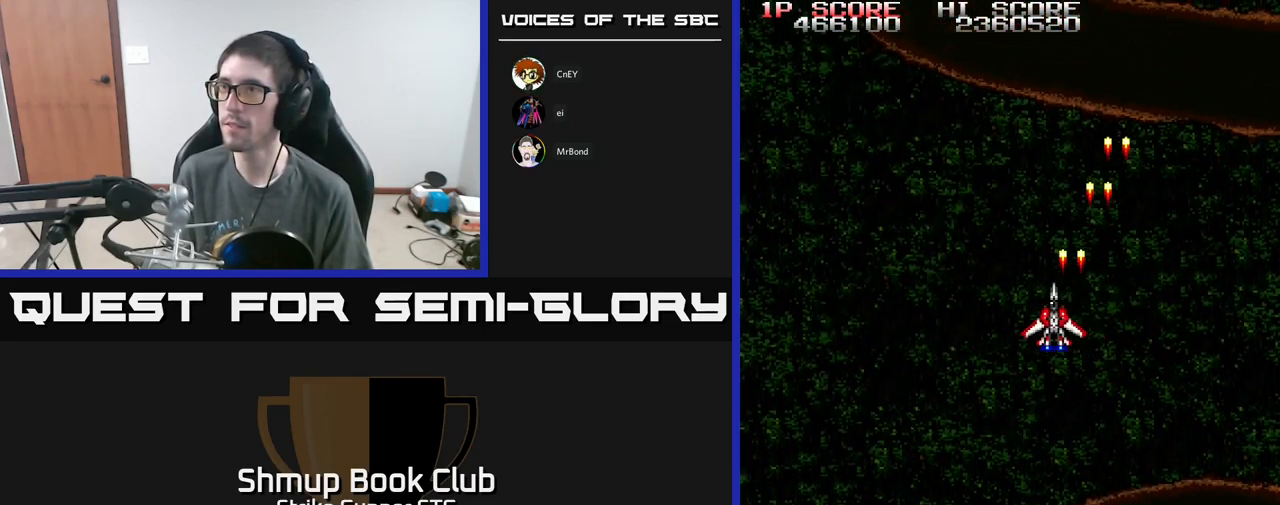
{"buttons": ["A", "DPAD_RIGHT"], "left_stick": "center", "right_stick": "center", "events": [[450, "DPAD_LEFT", "up"], [484, "DPAD_RIGHT", "down"]]}
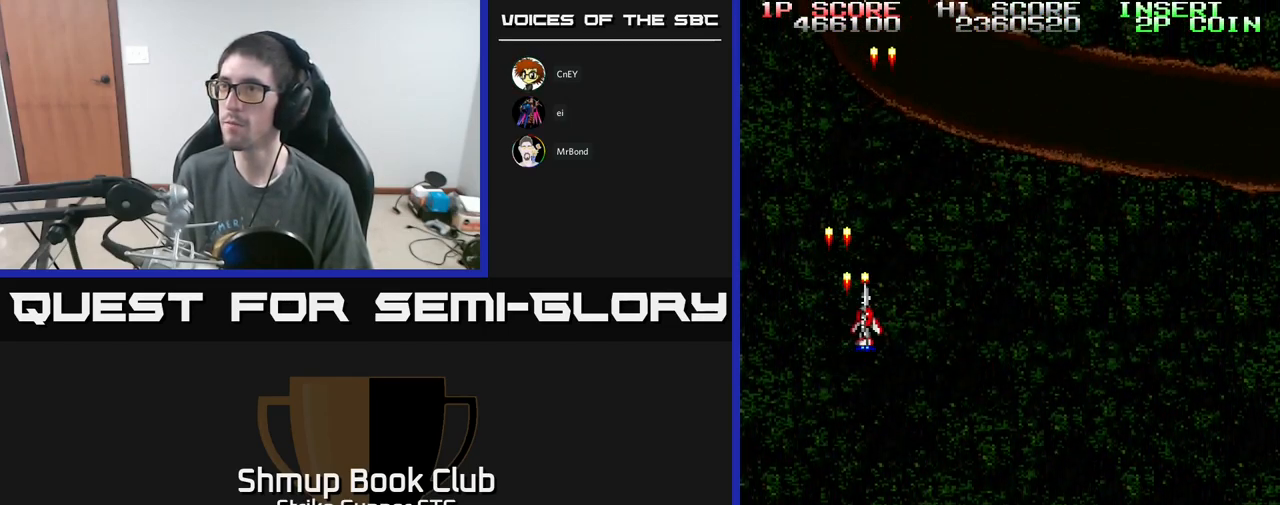
{"buttons": ["A", "DPAD_LEFT"], "left_stick": "center", "right_stick": "center", "events": [[466, "DPAD_RIGHT", "up"], [500, "DPAD_LEFT", "down"]]}
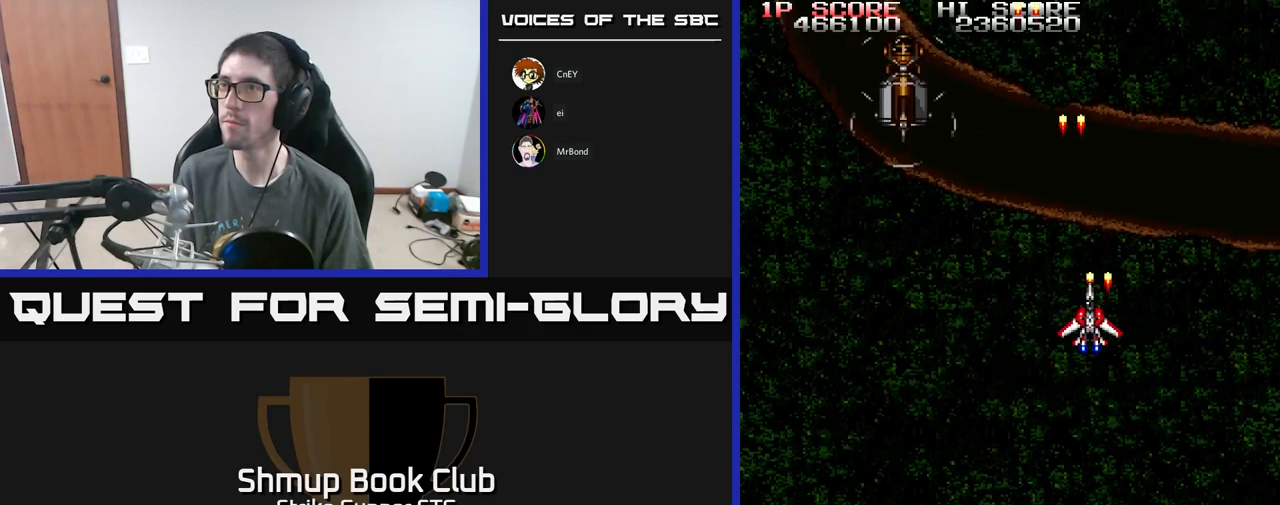
{"buttons": ["A"], "left_stick": "center", "right_stick": "center", "events": [[366, "DPAD_LEFT", "up"]]}
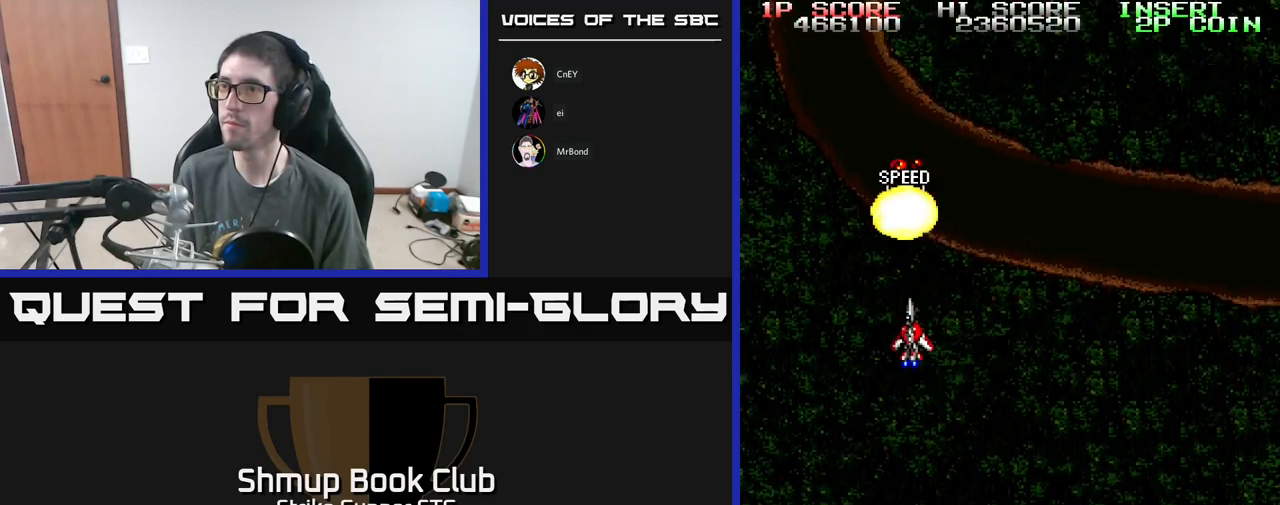
{"buttons": [], "left_stick": "center", "right_stick": "center", "events": [[16, "DPAD_DOWN", "down"], [150, "A", "up"], [166, "DPAD_DOWN", "up"]]}
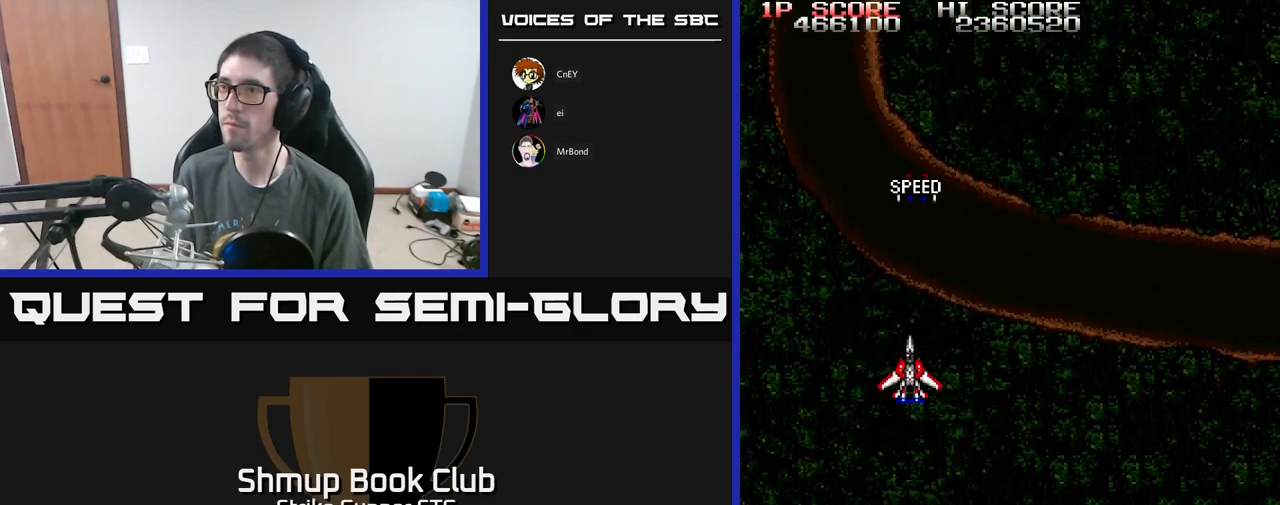
{"buttons": [], "left_stick": "center", "right_stick": "center", "events": [[16, "DPAD_UP", "down"], [116, "DPAD_UP", "up"], [150, "A", "down"], [200, "A", "up"], [300, "DPAD_RIGHT", "down"], [350, "DPAD_RIGHT", "up"]]}
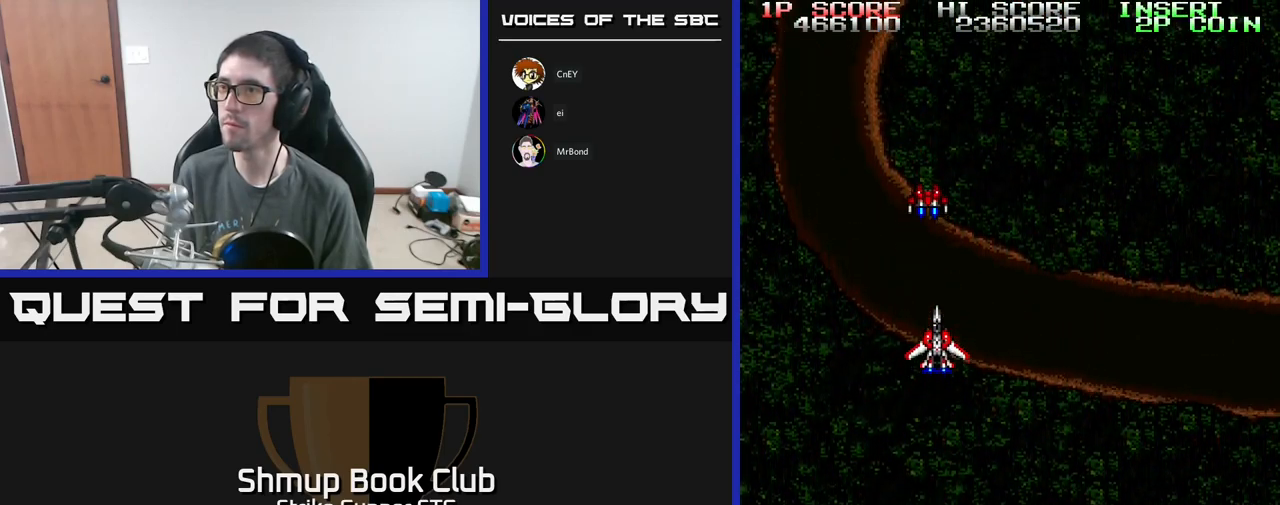
{"buttons": [], "left_stick": "center", "right_stick": "center", "events": [[333, "A", "down"], [383, "A", "up"]]}
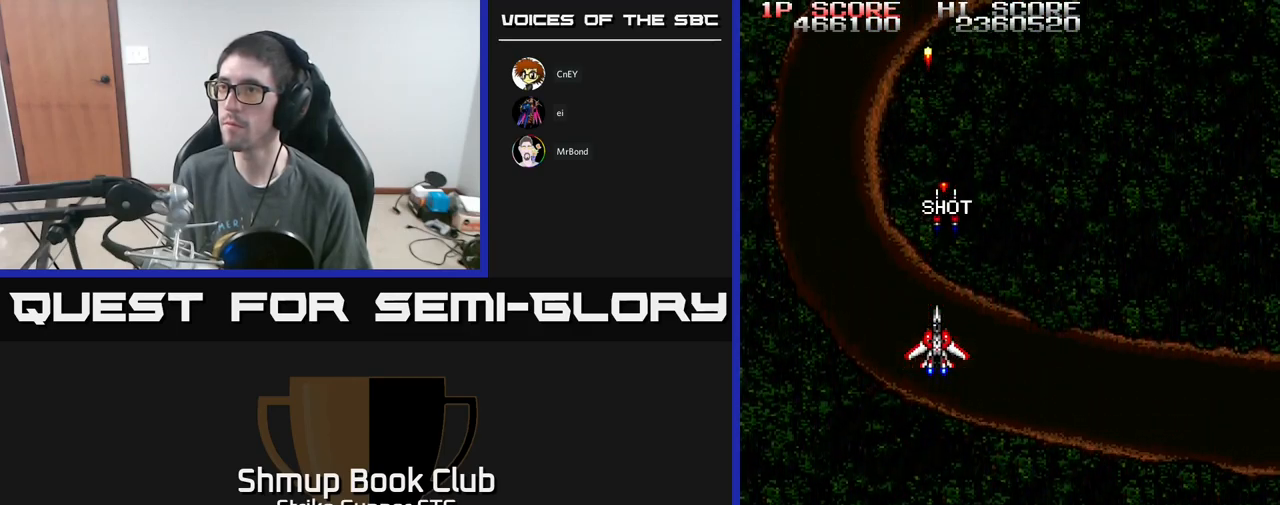
{"buttons": [], "left_stick": "center", "right_stick": "center", "events": [[316, "DPAD_RIGHT", "down"], [333, "DPAD_UP", "down"], [350, "DPAD_RIGHT", "up"], [500, "DPAD_UP", "up"]]}
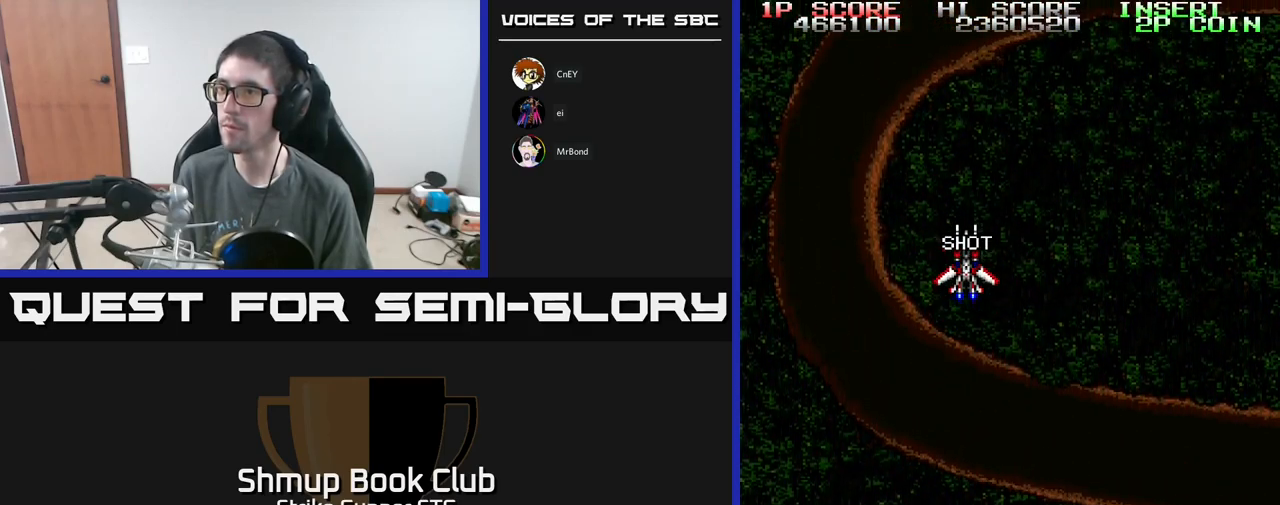
{"buttons": [], "left_stick": "center", "right_stick": "center", "events": []}
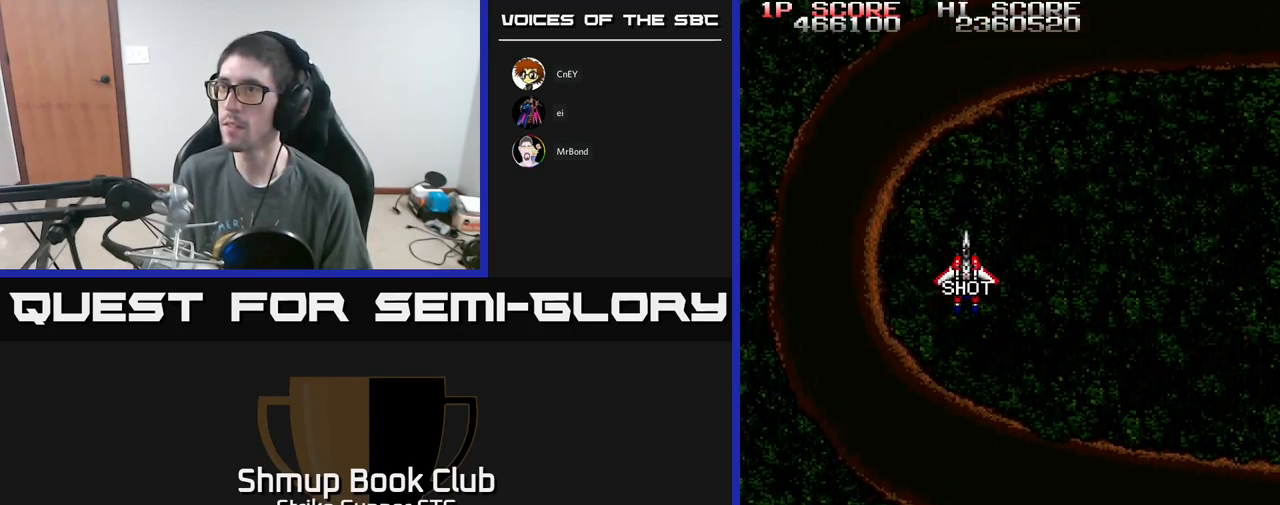
{"buttons": ["A", "DPAD_RIGHT"], "left_stick": "center", "right_stick": "center", "events": [[83, "DPAD_DOWN", "down"], [150, "A", "down"], [233, "DPAD_DOWN", "up"], [233, "DPAD_LEFT", "down"], [450, "DPAD_LEFT", "up"], [500, "DPAD_RIGHT", "down"]]}
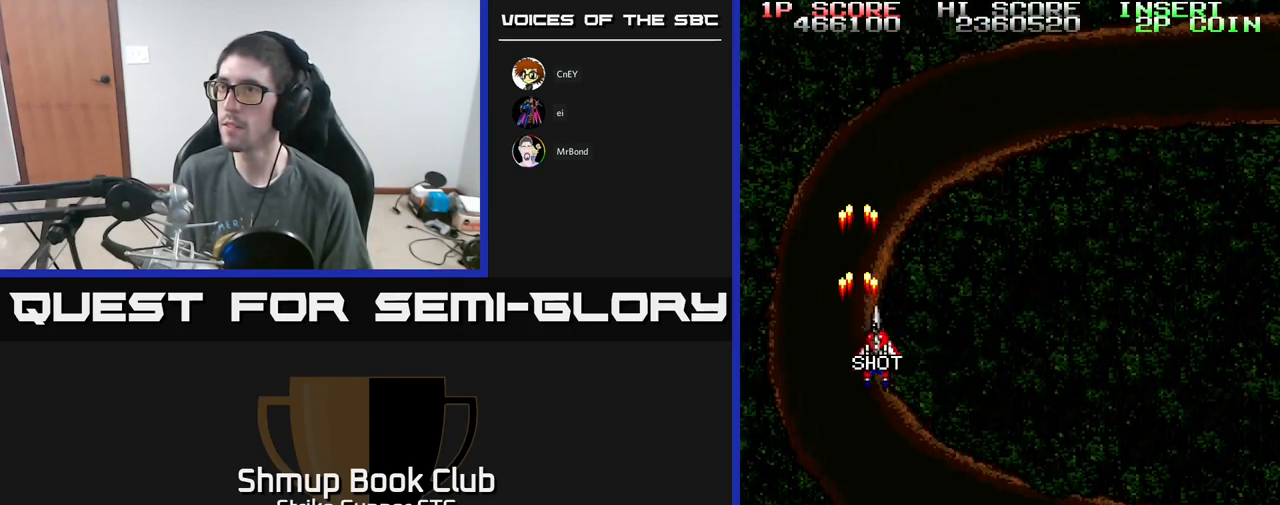
{"buttons": ["A", "DPAD_RIGHT"], "left_stick": "center", "right_stick": "center", "events": [[150, "DPAD_UP", "down"], [216, "DPAD_RIGHT", "up"], [333, "DPAD_RIGHT", "down"], [433, "DPAD_UP", "up"]]}
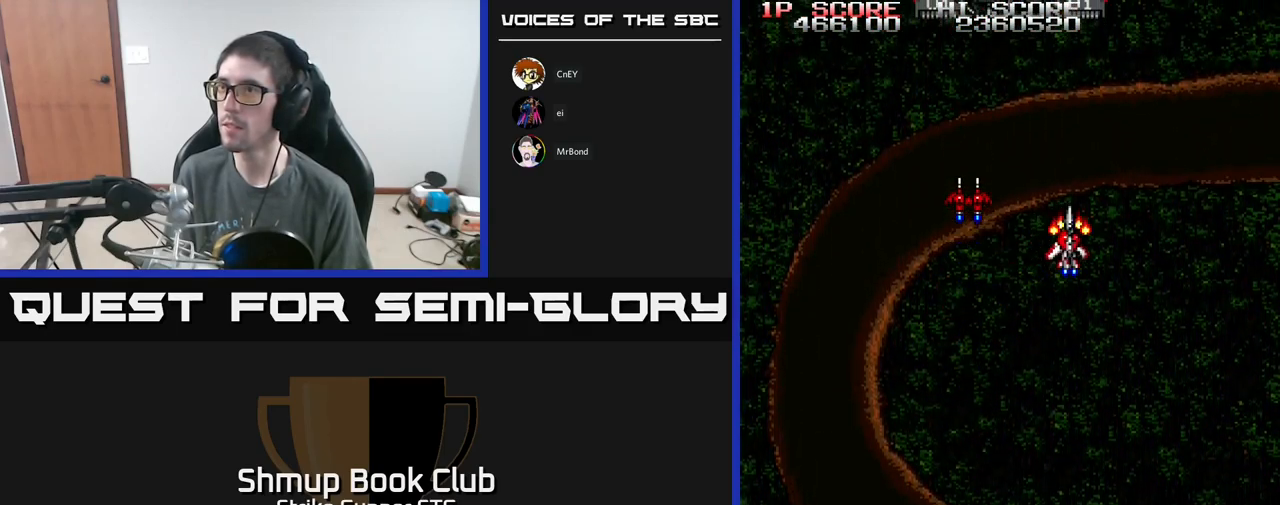
{"buttons": ["A"], "left_stick": "center", "right_stick": "center", "events": [[150, "DPAD_RIGHT", "up"], [200, "DPAD_LEFT", "down"], [333, "DPAD_UP", "down"], [466, "DPAD_LEFT", "up"], [466, "DPAD_UP", "up"]]}
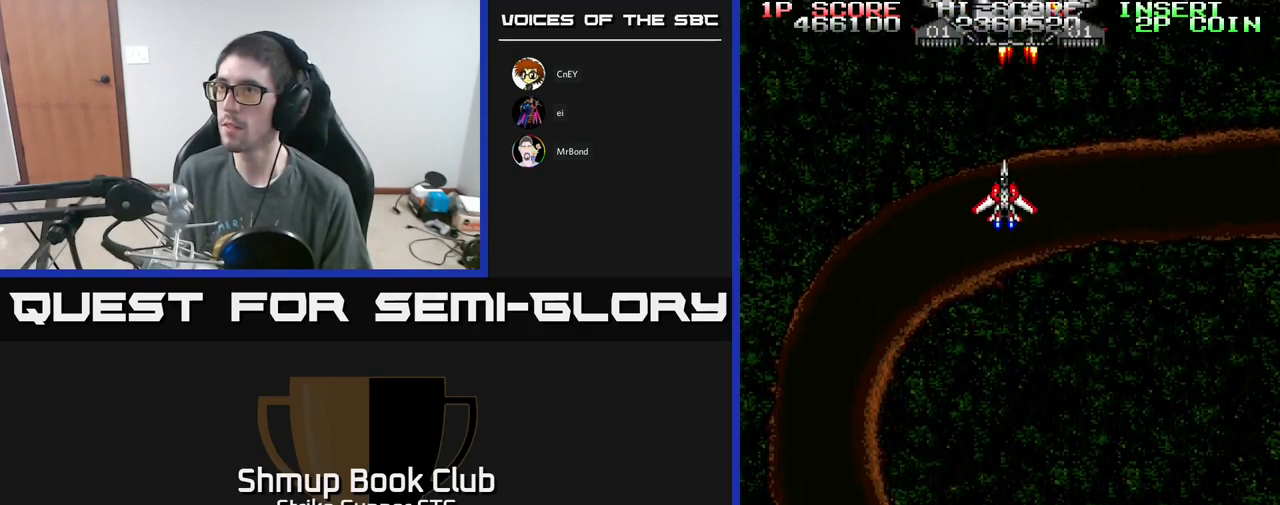
{"buttons": ["A"], "left_stick": "center", "right_stick": "center", "events": []}
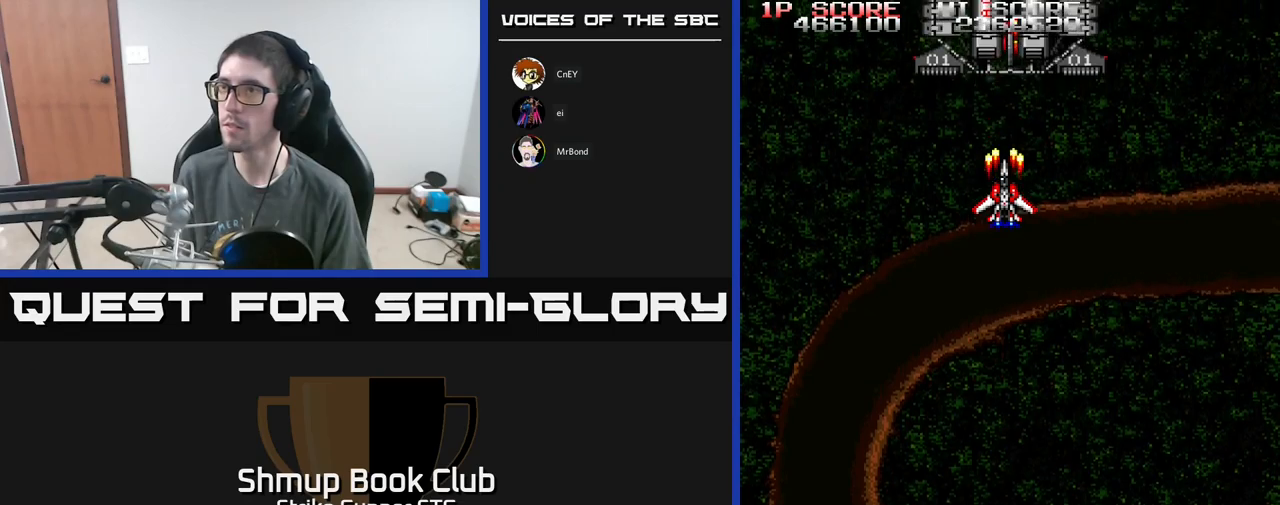
{"buttons": ["A"], "left_stick": "center", "right_stick": "center", "events": [[100, "DPAD_UP", "down"], [133, "DPAD_UP", "up"]]}
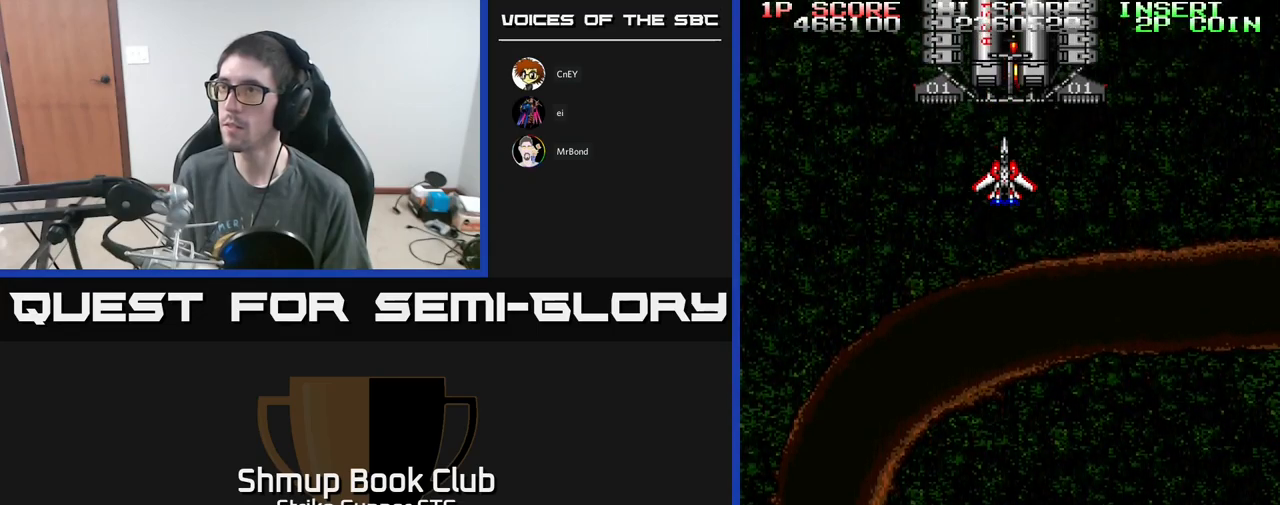
{"buttons": ["A"], "left_stick": "center", "right_stick": "center", "events": [[350, "DPAD_DOWN", "down"], [433, "DPAD_DOWN", "up"]]}